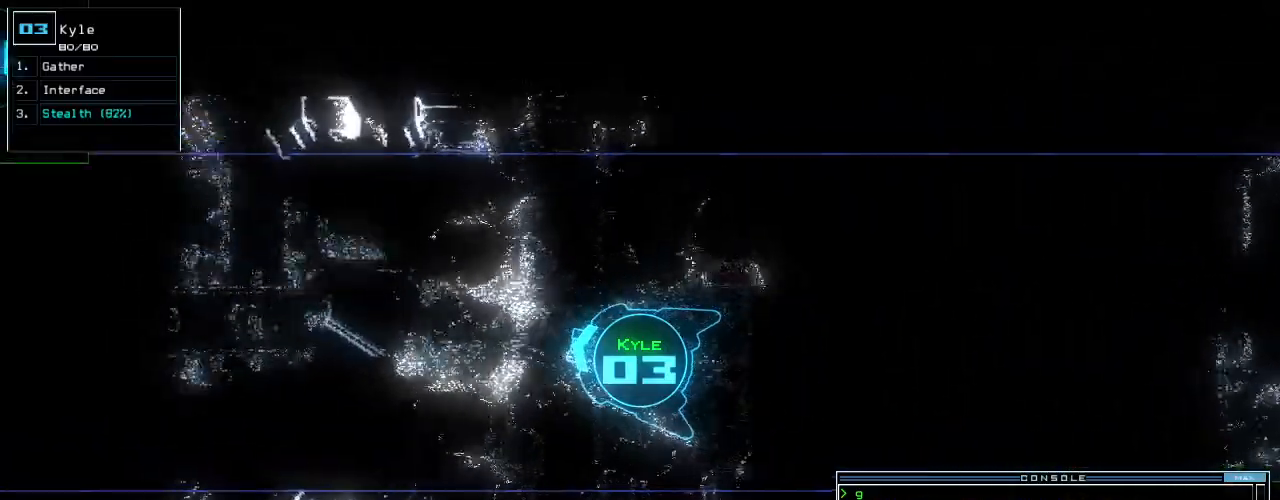
Gameplay with keyboard; each line is a JSON object with the keys held at the frame after it. "events" lists presses ("down") and releases ("up") of ".", "0", "1", "2", "3", "4", "5", "6", "7", "8", "9", "a", "b", "backspace", "c", "caps_lock", "comma", "ctrl_l", "ctrl_r", "d", "down", "e", "equals", "escape", "f", "f8", "g", "h", "i", "j", "k", "l", "left", "m", "minus", "n", "o", "p", "q", "quote", "r", "return", "right", "s", "semicolon", "shift_l", "shift_r", "space", "t", "tab", "tilde", "u", "up", "v", "w", "x", "y" and "z" between this image and that frame as [ms after this image, input, new state], when the widget could be followed in between. No other keys are recorded. Mouse input is not recorded.
{"keys": ["up"], "events": []}
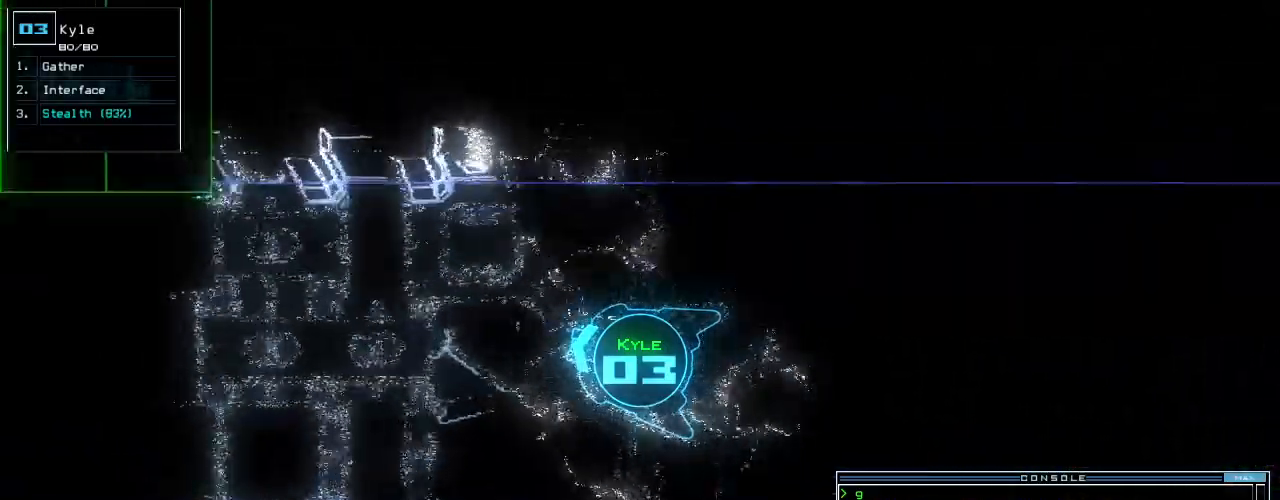
{"keys": ["up"], "events": []}
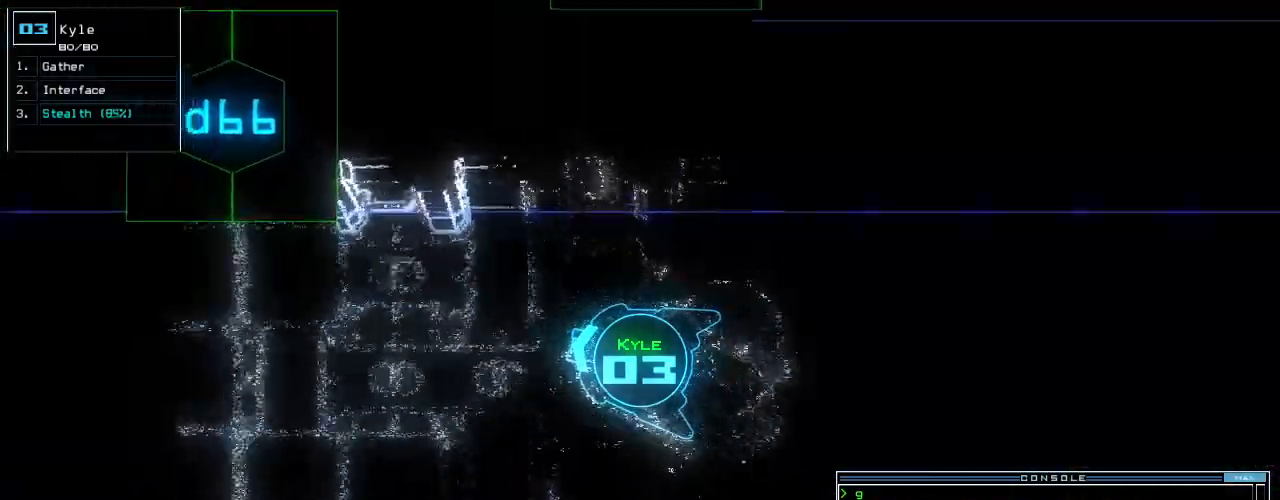
{"keys": ["up"]}
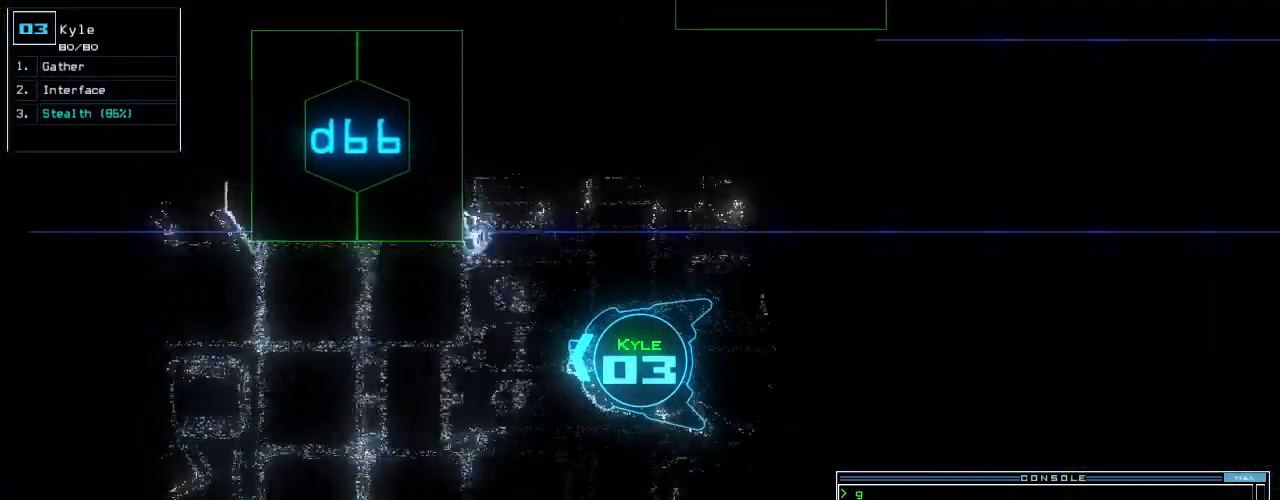
{"keys": ["up"]}
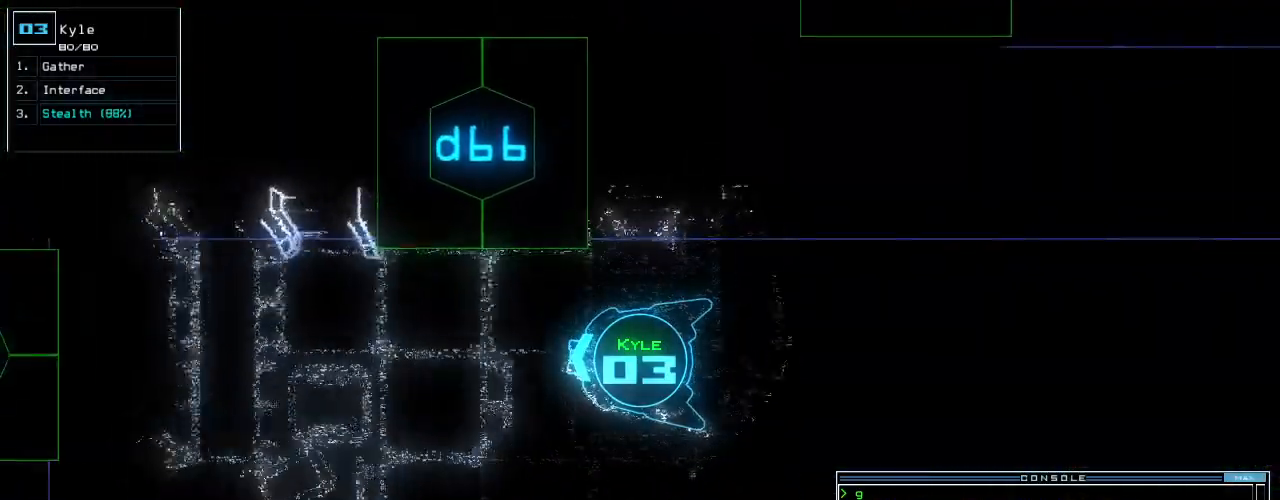
{"keys": [], "events": [[100, "right", "down"], [280, "right", "up"], [300, "left", "down"], [440, "left", "up"], [440, "space", "down"], [440, "up", "up"], [500, "space", "up"]]}
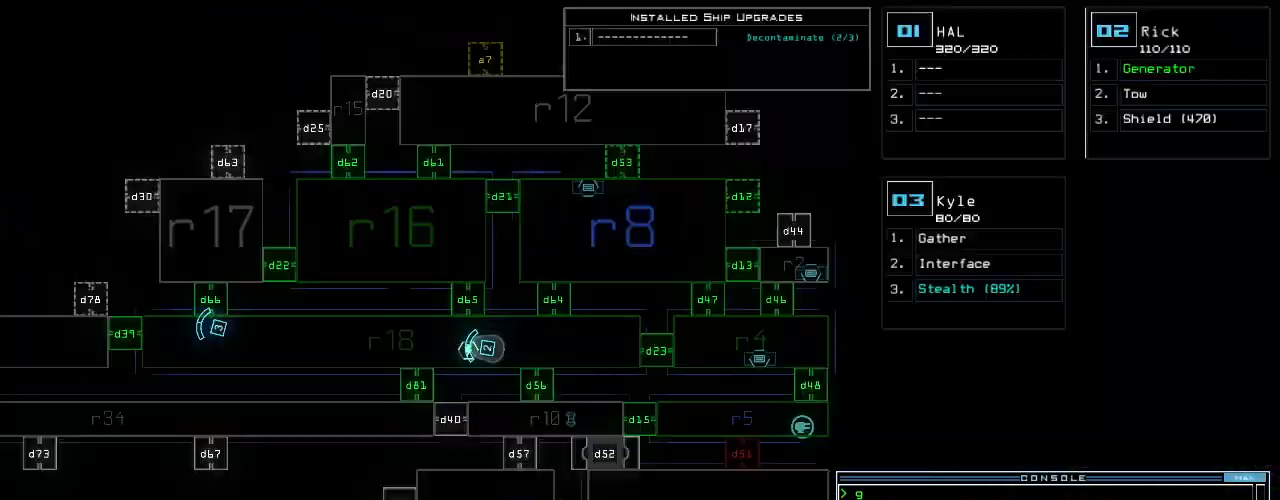
{"keys": [], "events": [[360, "space", "down"], [420, "space", "up"]]}
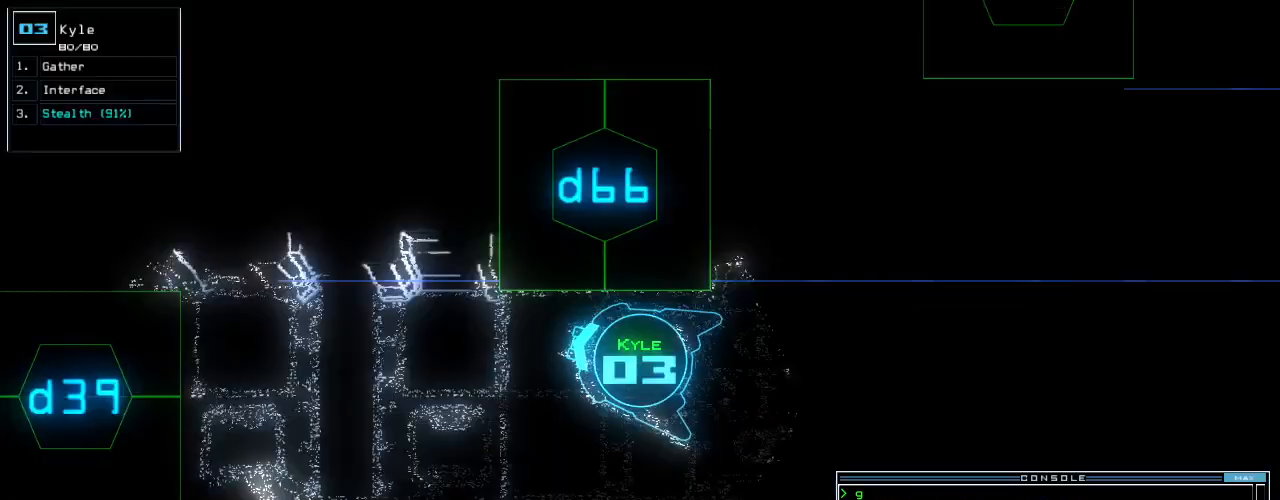
{"keys": [], "events": [[40, "s", "down"], [140, "t", "down"], [180, "s", "up"], [260, "t", "up"], [340, "semicolon", "down"], [440, "semicolon", "up"], [460, "d", "down"], [500, "d", "up"]]}
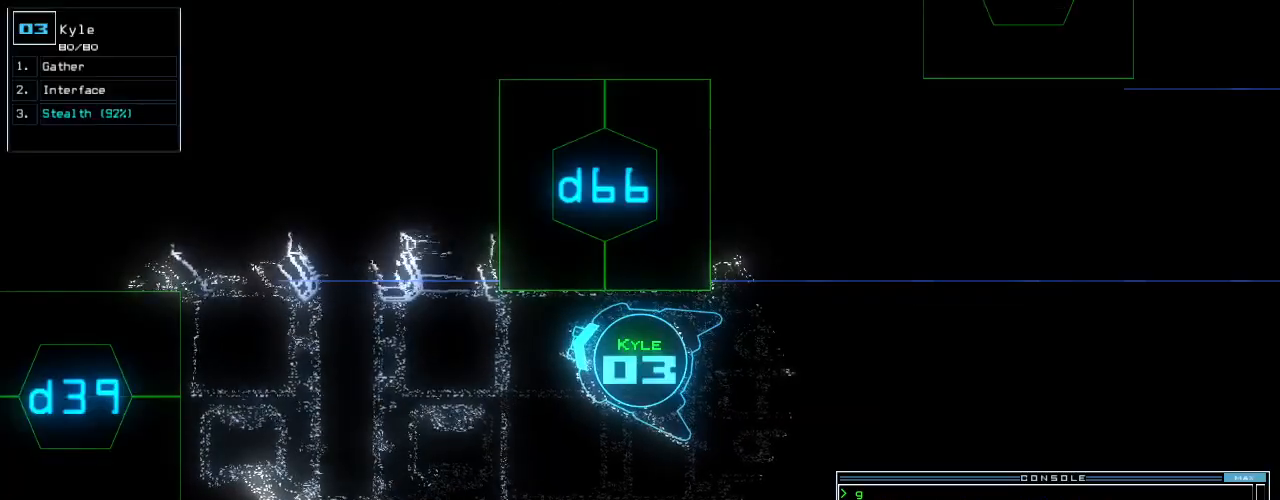
{"keys": ["6"], "events": [[360, "6", "down"], [420, "6", "up"], [460, "6", "down"]]}
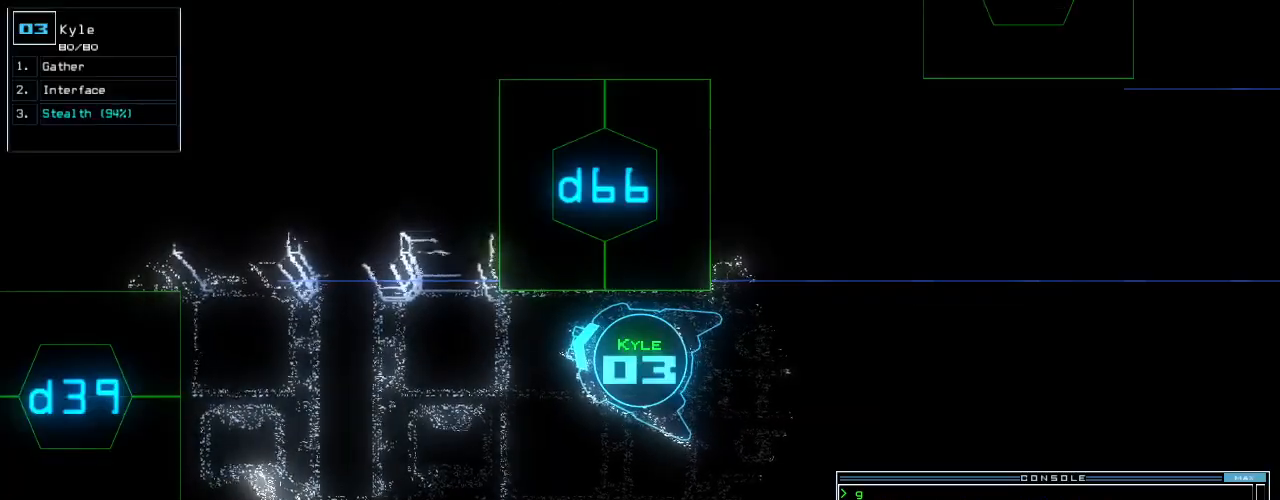
{"keys": ["right", "up"], "events": [[20, "6", "up"], [300, "right", "down"], [480, "up", "down"]]}
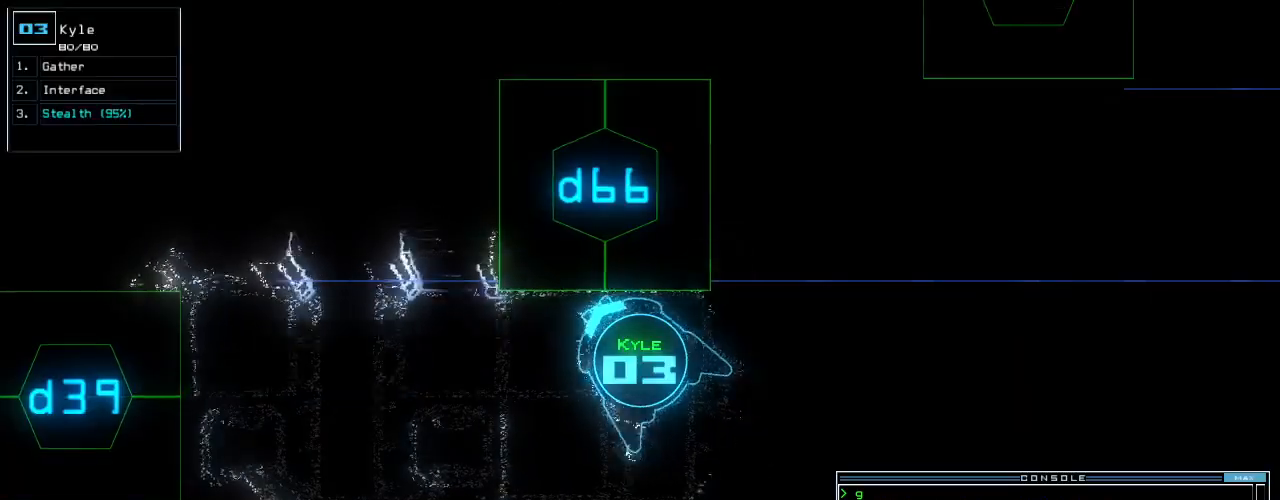
{"keys": ["up"], "events": [[120, "right", "up"], [240, "return", "down"], [360, "return", "up"]]}
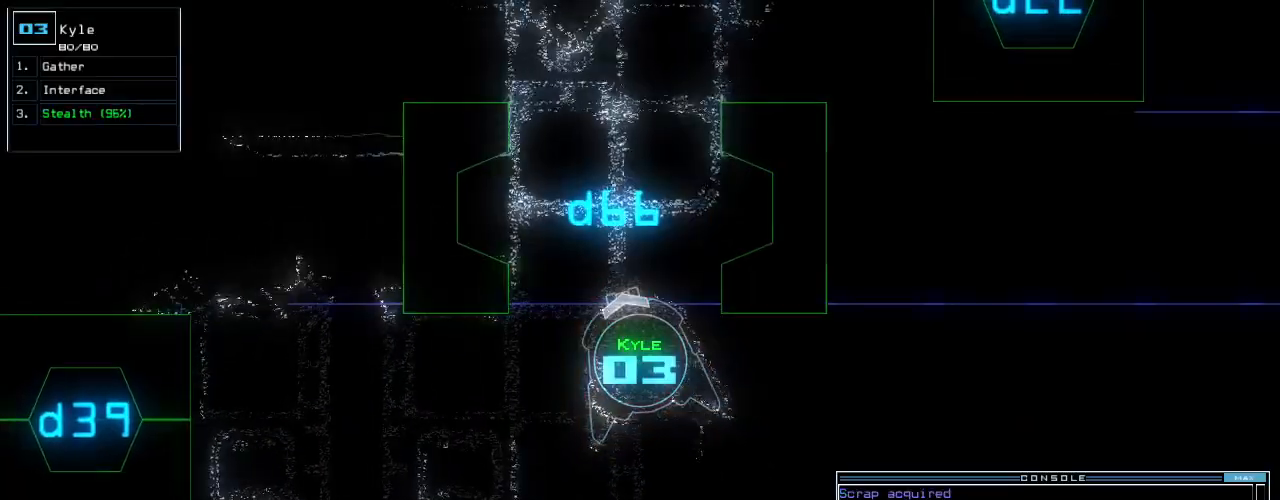
{"keys": ["up"], "events": [[20, "right", "down"], [140, "right", "up"], [260, "left", "down"], [340, "left", "up"]]}
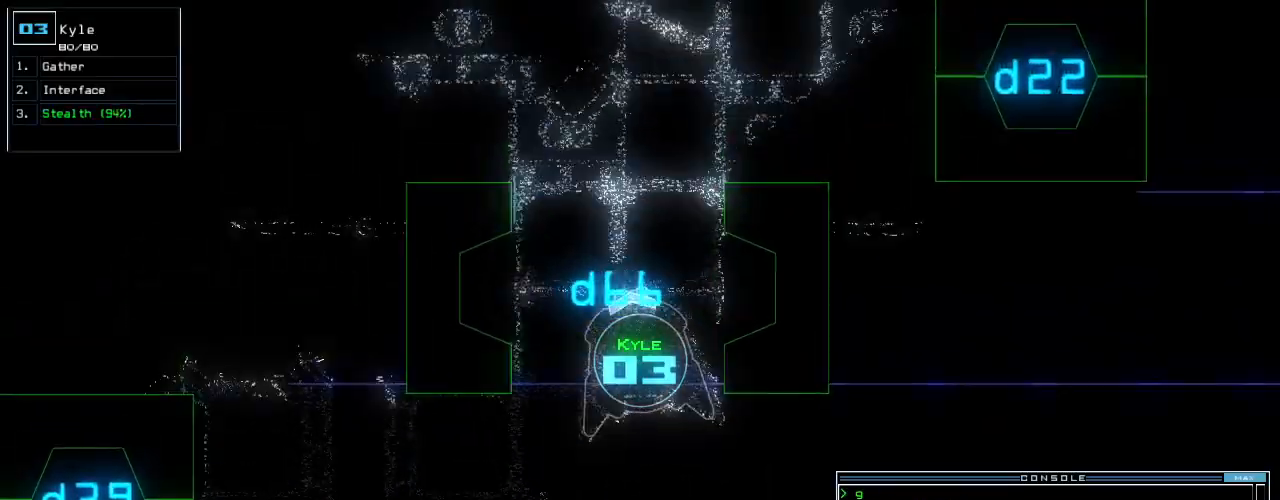
{"keys": ["up"], "events": [[280, "e", "down"], [380, "d", "down"], [380, "e", "up"], [480, "d", "up"]]}
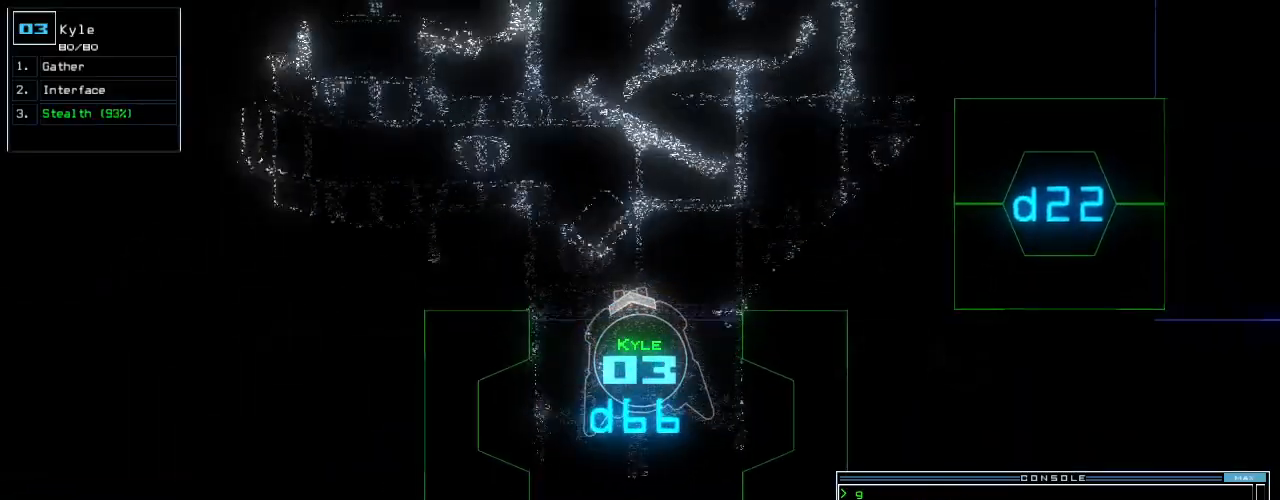
{"keys": ["c", "up"], "events": [[80, "right", "down"], [140, "right", "up"], [380, "c", "down"], [420, "c", "up"], [500, "c", "down"]]}
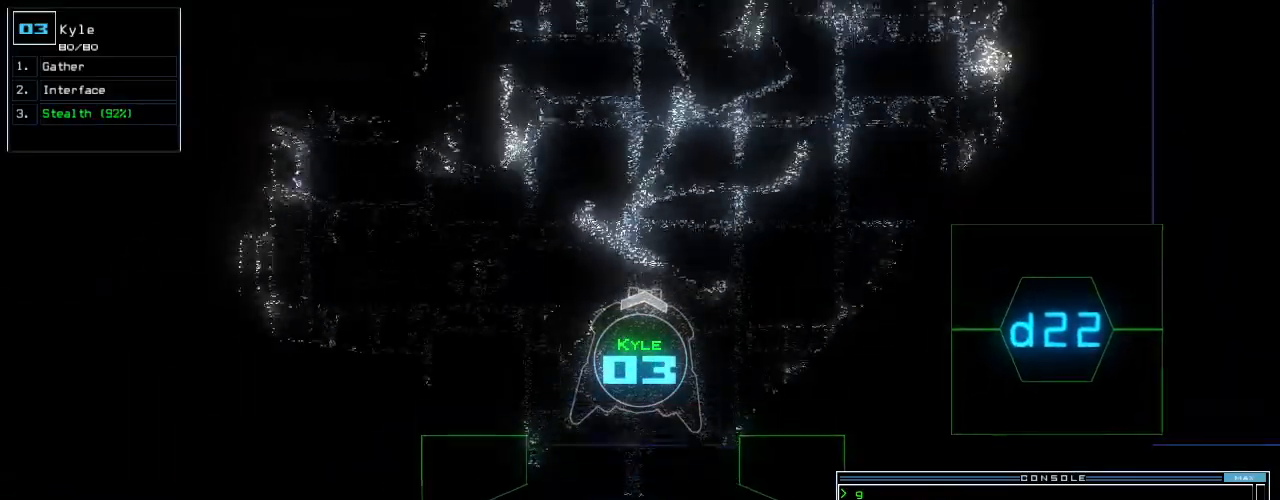
{"keys": ["left", "up"], "events": [[120, "c", "up"], [180, "return", "down"], [300, "return", "up"], [460, "left", "down"]]}
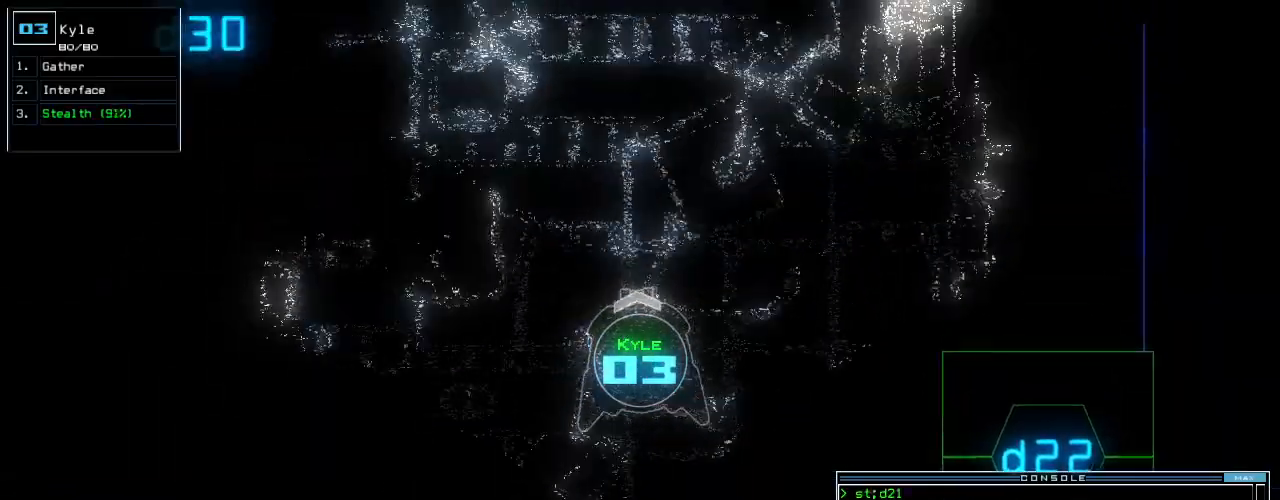
{"keys": ["right", "up"], "events": [[340, "left", "up"], [440, "right", "down"]]}
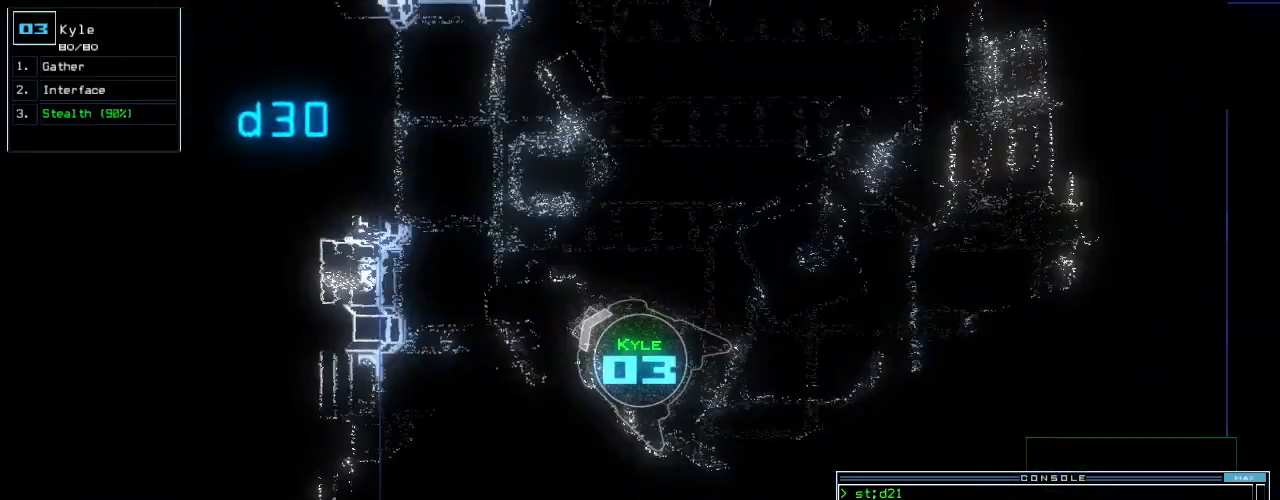
{"keys": ["right", "up"], "events": [[60, "right", "up"], [160, "right", "down"]]}
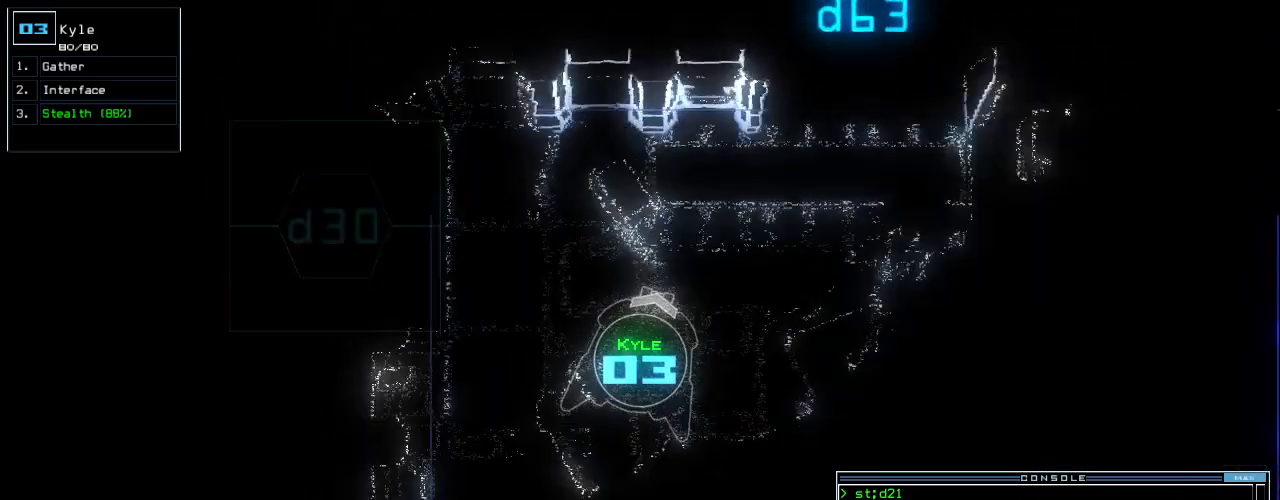
{"keys": ["up"], "events": [[420, "right", "up"]]}